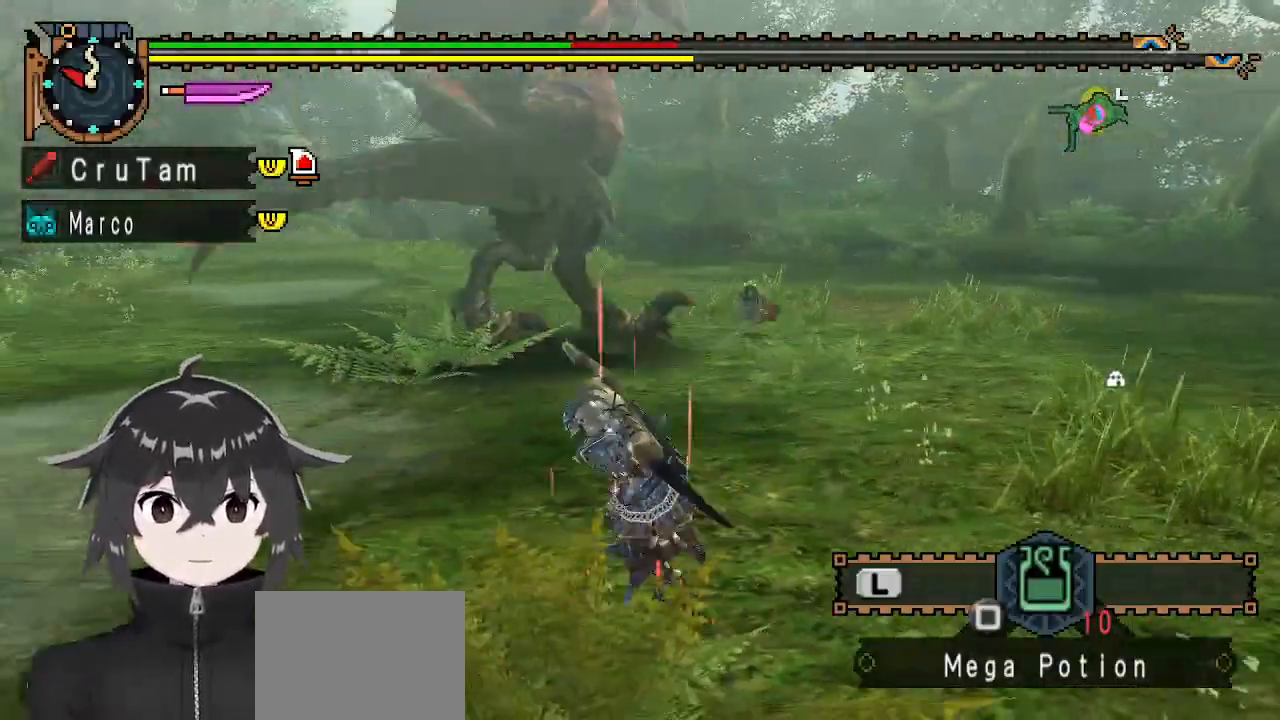
Gameplay with a controller (Xbox layout); each line is a JSON object with the inputs held at the frame after it. "events" lists button and stick changes between this image and that frame as [ms after this image, input, new state], when the widget could be followed in between.
{"buttons": [], "left_stick": "left", "right_stick": "right", "events": [[333, "right_stick", "right"]]}
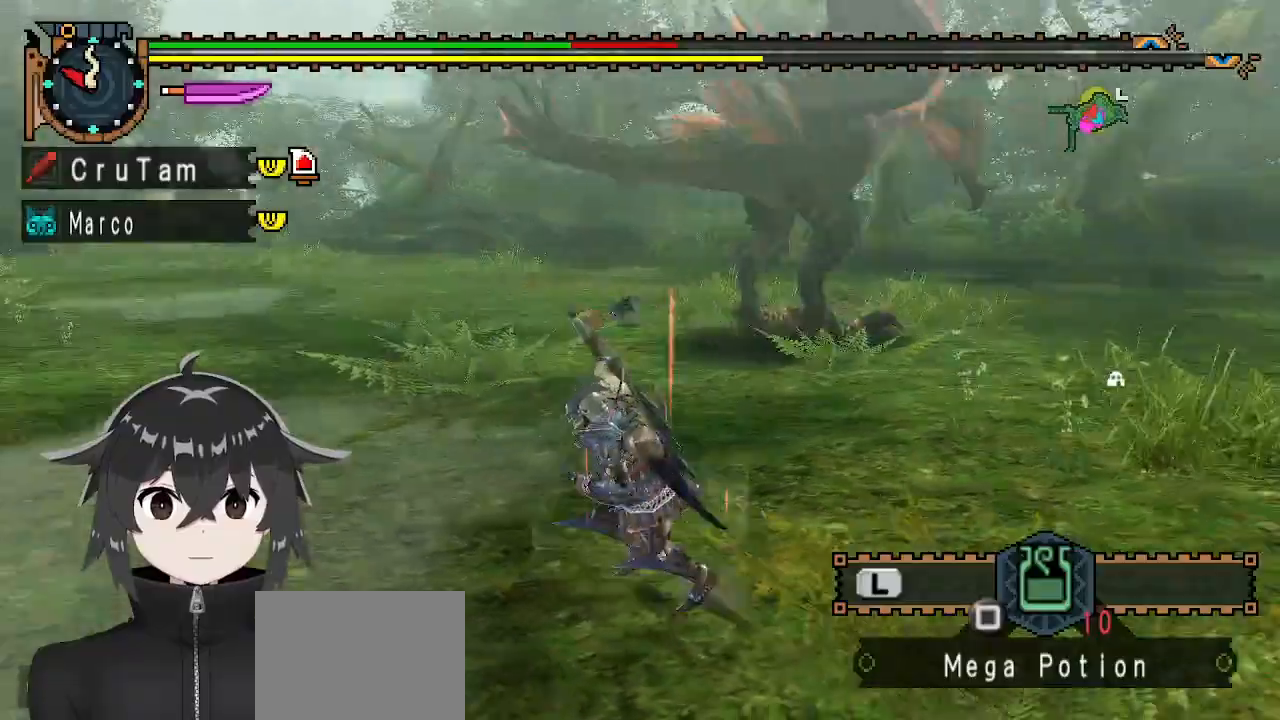
{"buttons": [], "left_stick": "left", "right_stick": "center", "events": [[167, "right_stick", "center"]]}
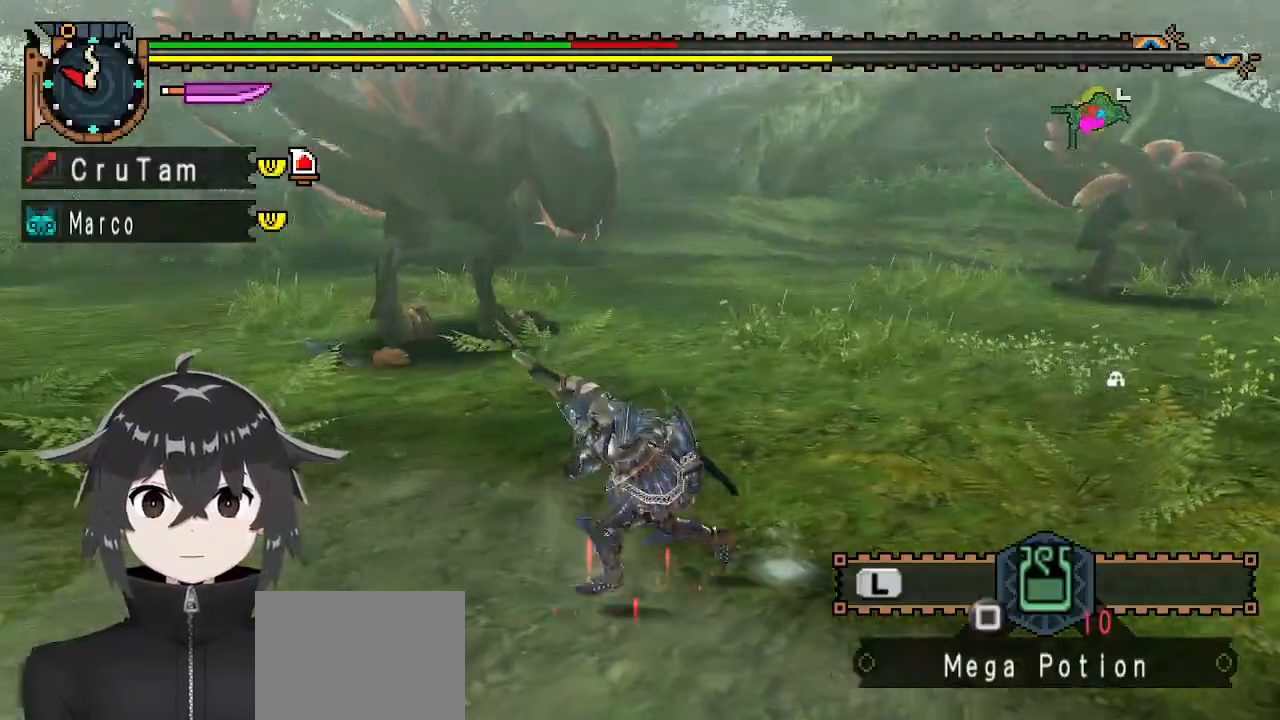
{"buttons": [], "left_stick": "down-left", "right_stick": "center", "events": [[33, "left_stick", "down-left"], [33, "right_stick", "right"], [233, "right_stick", "center"]]}
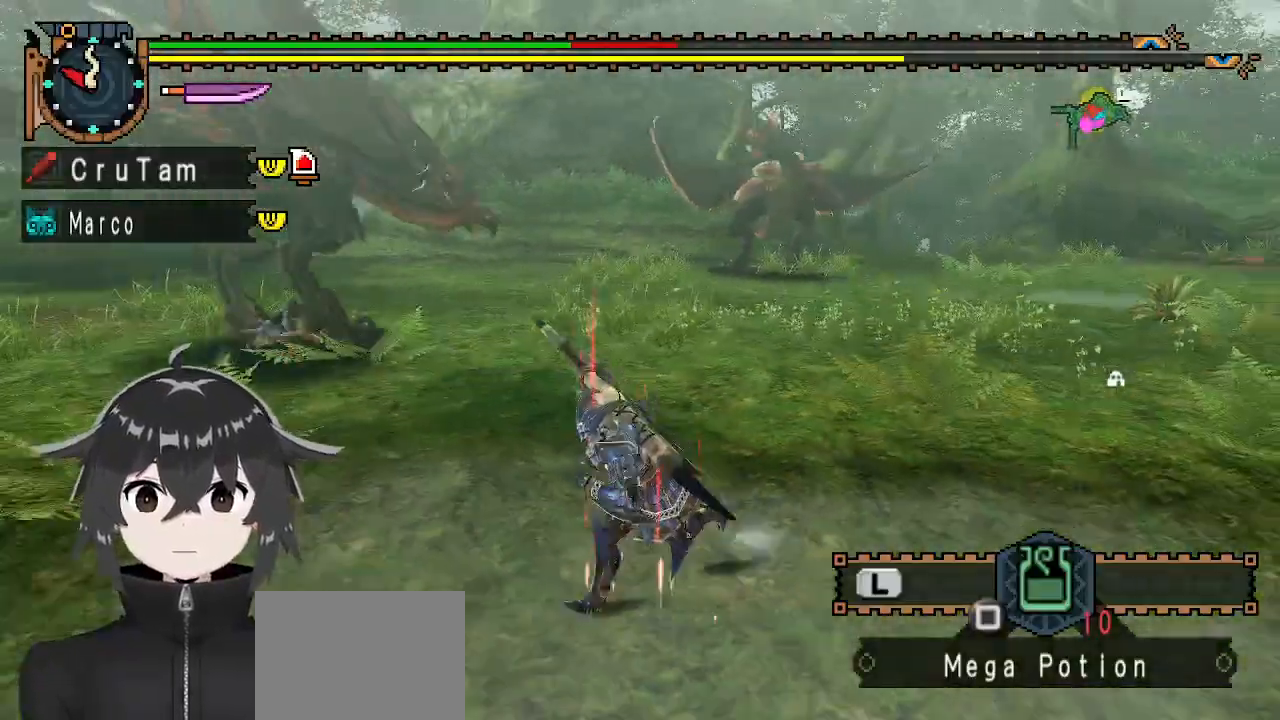
{"buttons": [], "left_stick": "down-left", "right_stick": "center", "events": []}
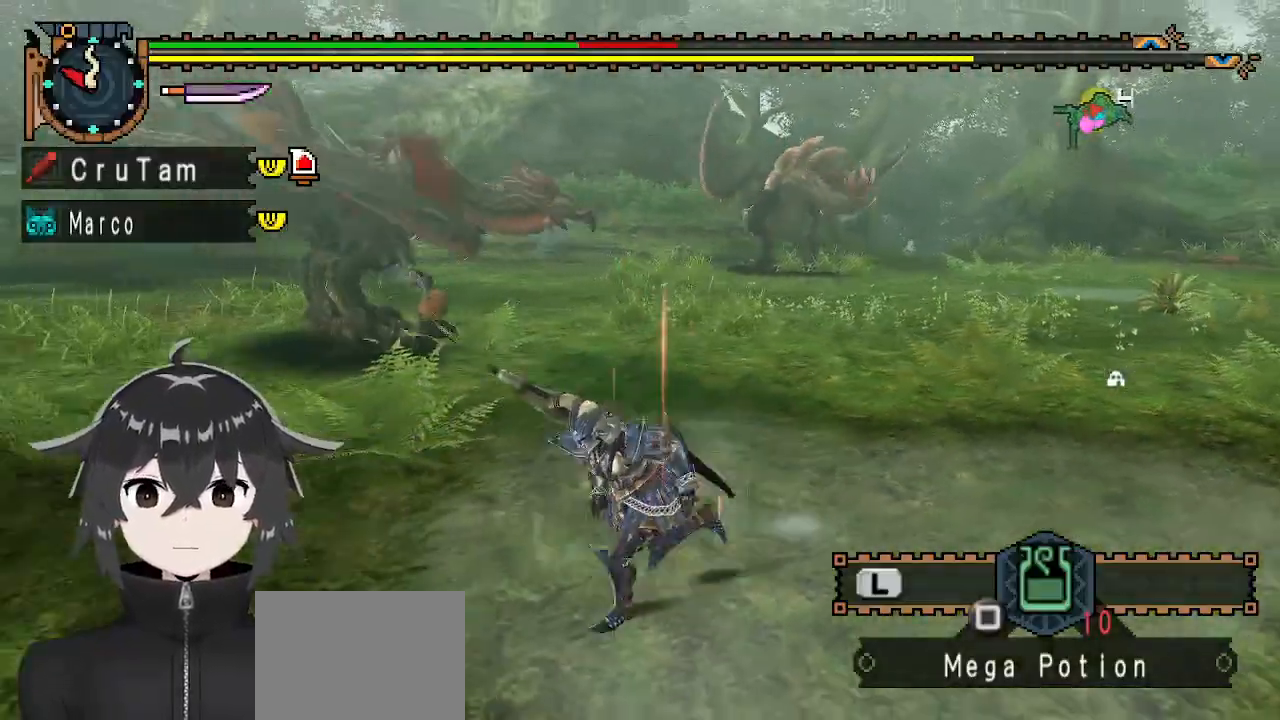
{"buttons": [], "left_stick": "left", "right_stick": "center", "events": [[233, "left_stick", "left"]]}
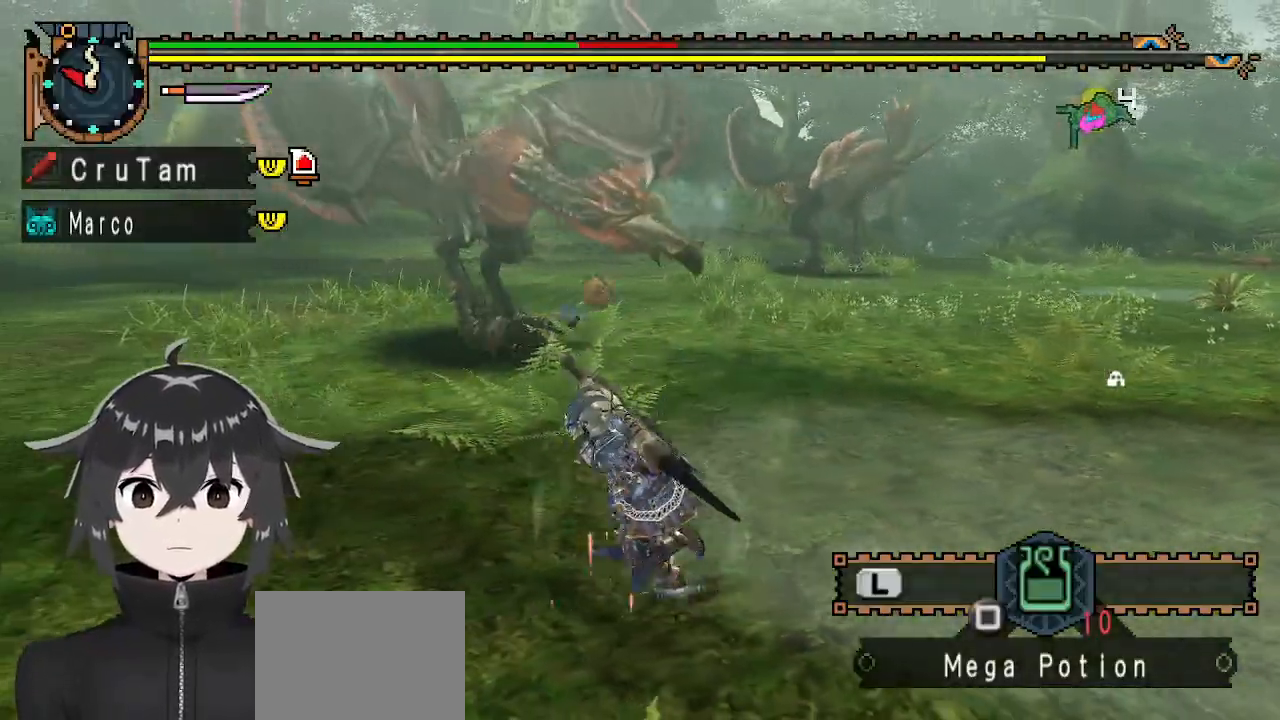
{"buttons": [], "left_stick": "left", "right_stick": "center", "events": []}
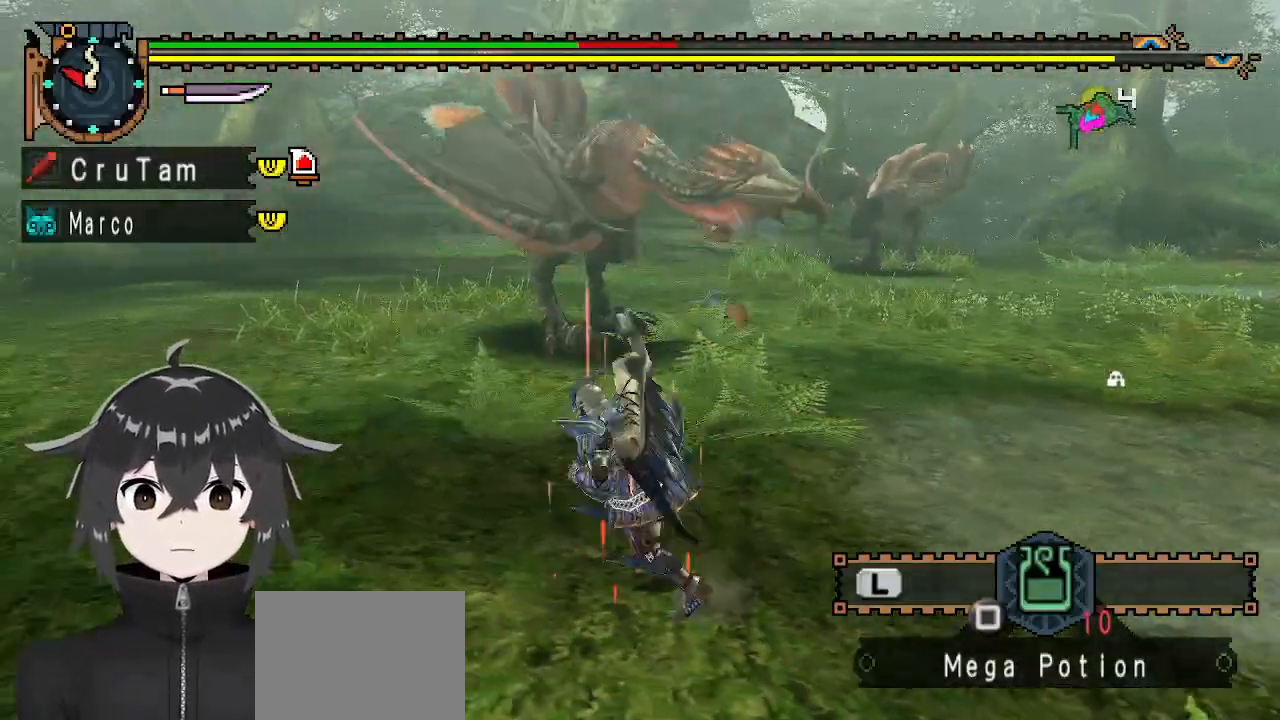
{"buttons": [], "left_stick": "left", "right_stick": "center", "events": []}
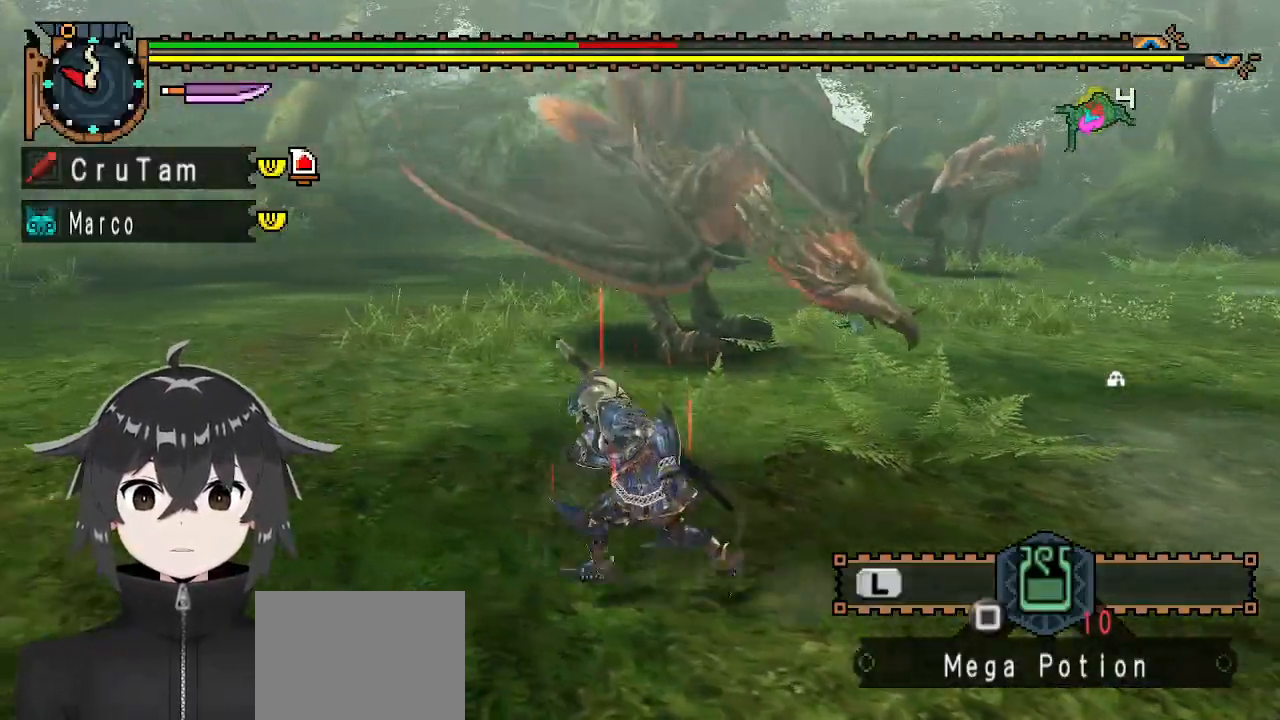
{"buttons": [], "left_stick": "left", "right_stick": "right", "events": [[367, "right_stick", "right"]]}
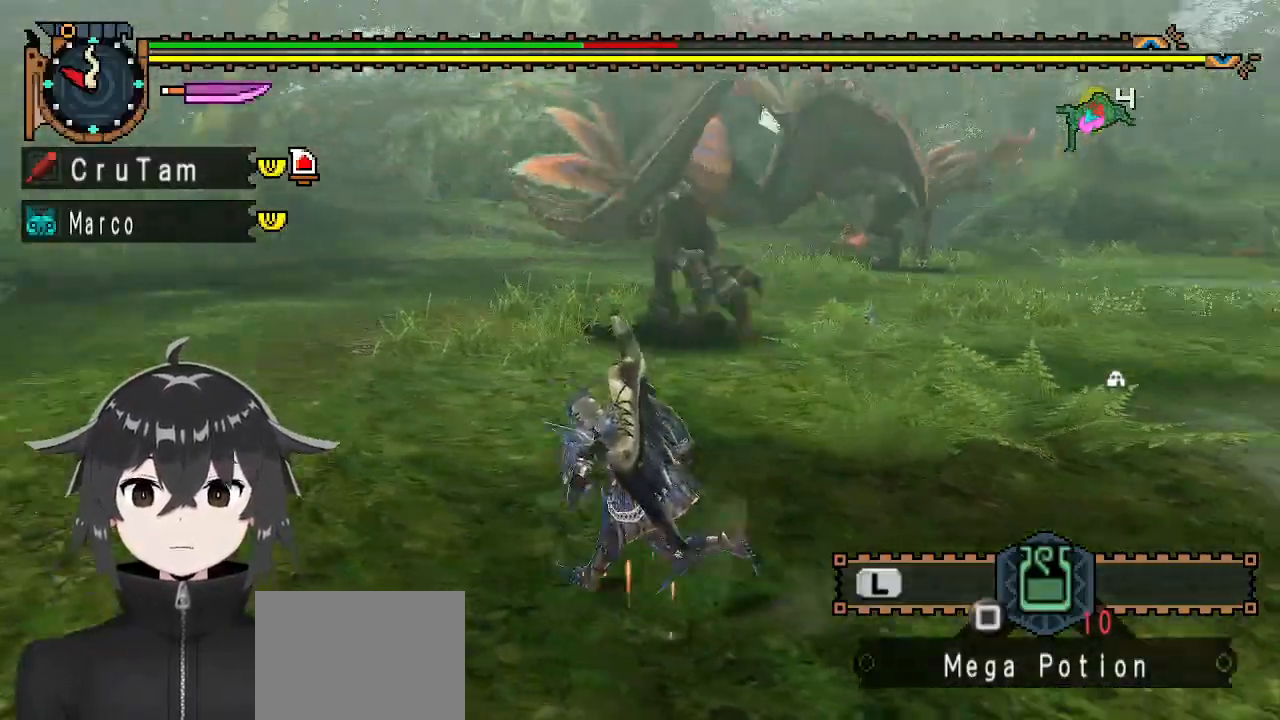
{"buttons": [], "left_stick": "left", "right_stick": "center", "events": [[33, "right_stick", "center"]]}
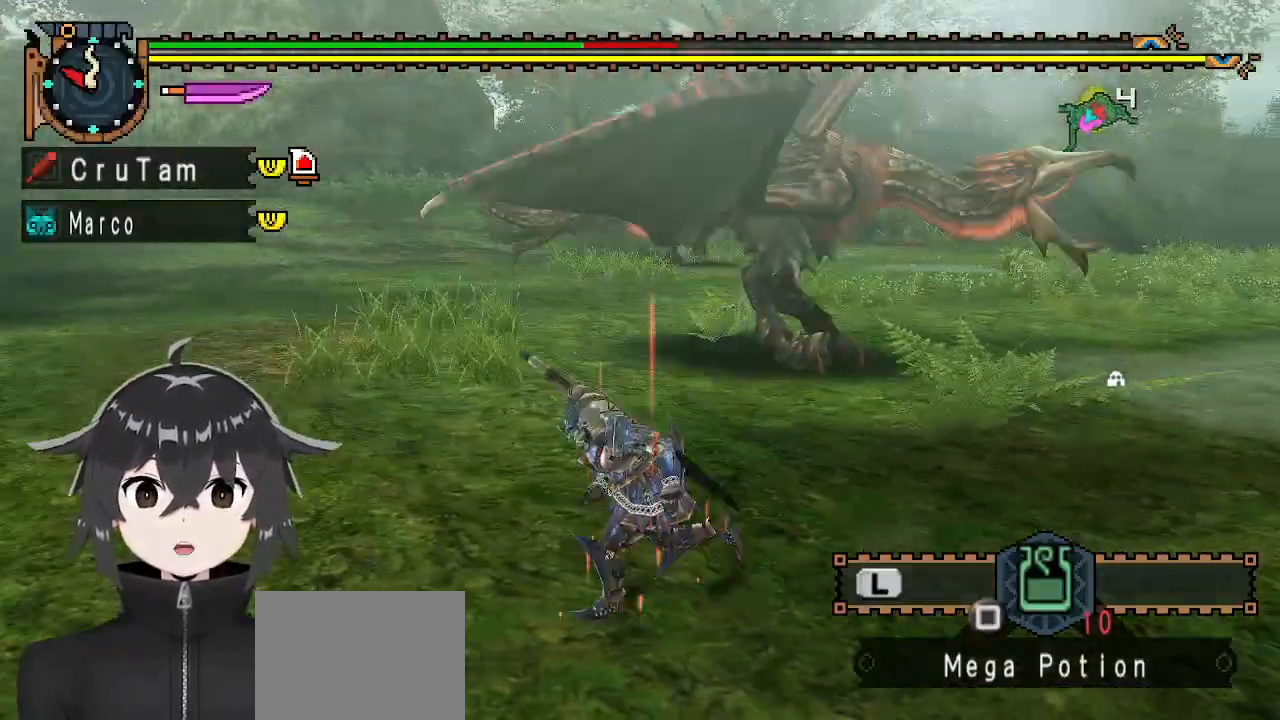
{"buttons": [], "left_stick": "down-left", "right_stick": "center", "events": [[233, "left_stick", "down-left"]]}
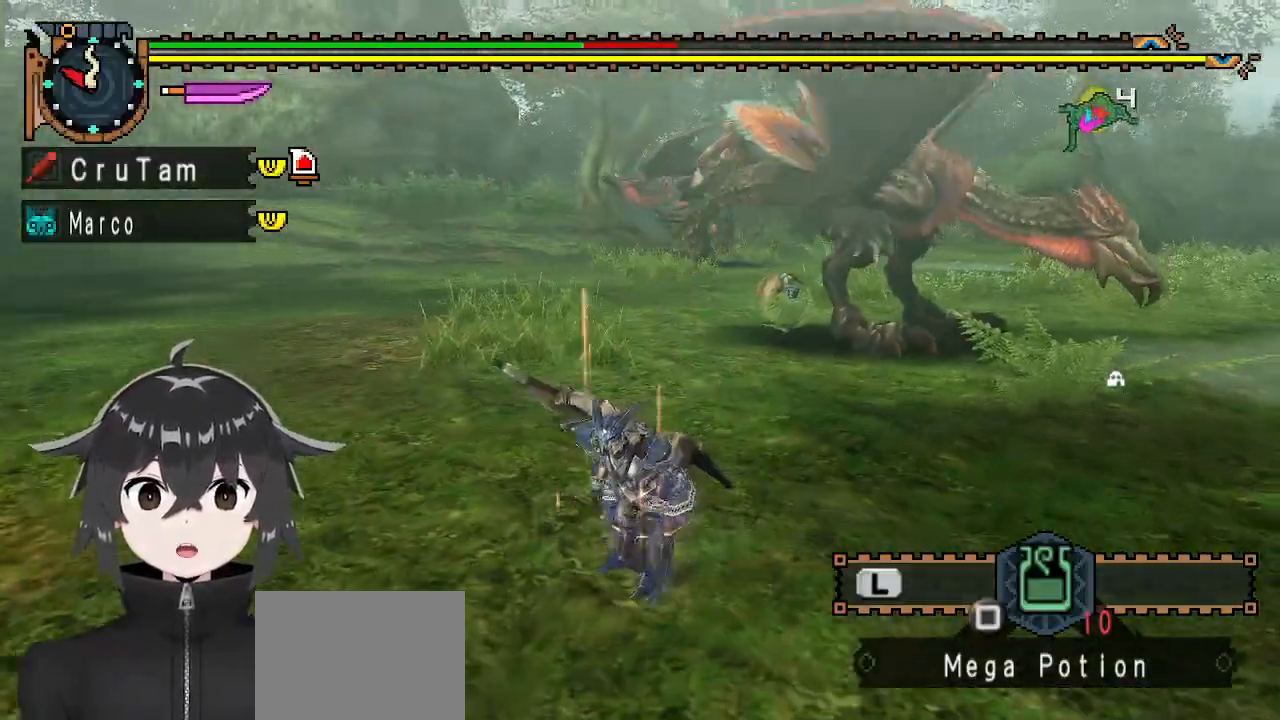
{"buttons": [], "left_stick": "down-left", "right_stick": "right", "events": [[500, "right_stick", "right"]]}
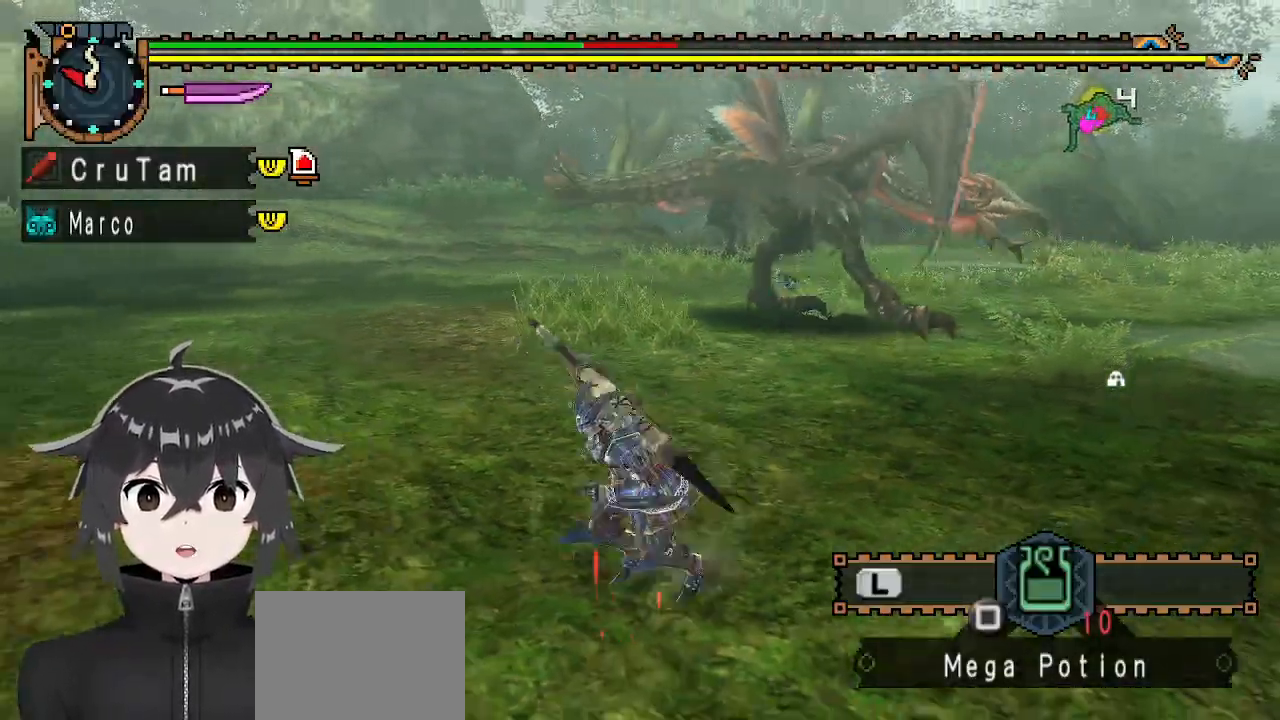
{"buttons": [], "left_stick": "left", "right_stick": "center", "events": [[133, "left_stick", "left"], [133, "right_stick", "center"]]}
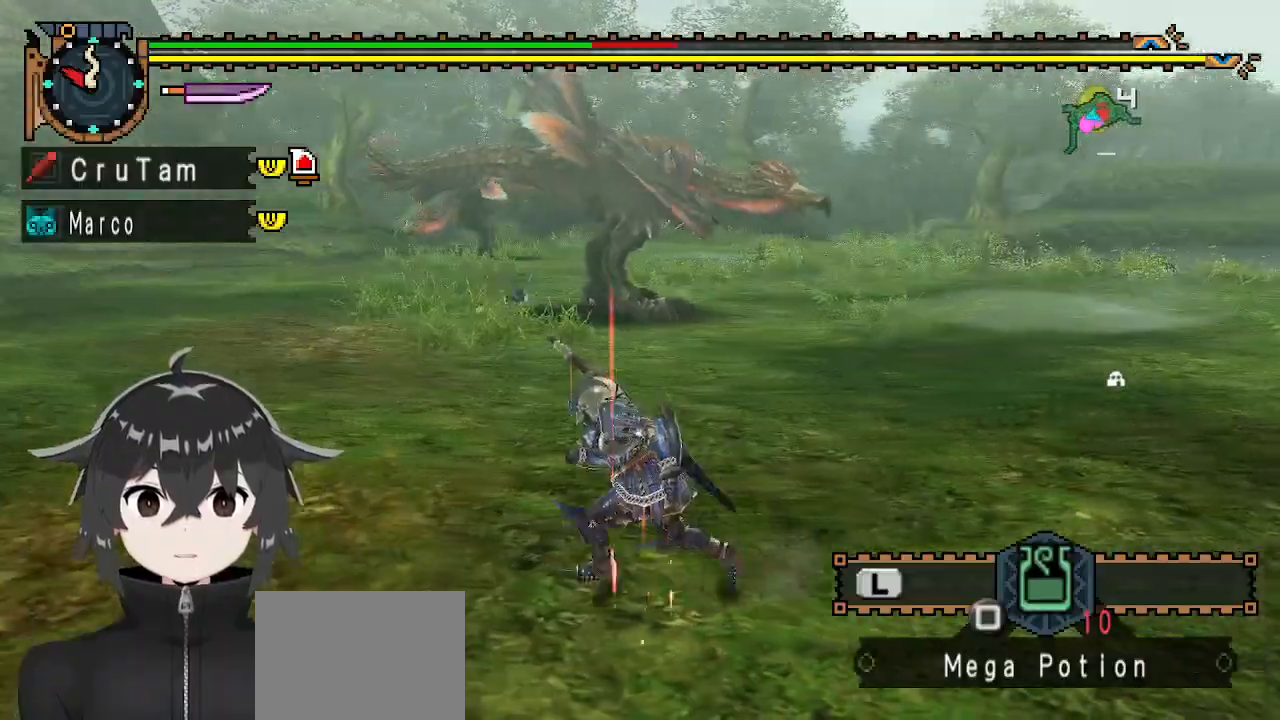
{"buttons": [], "left_stick": "left", "right_stick": "center", "events": []}
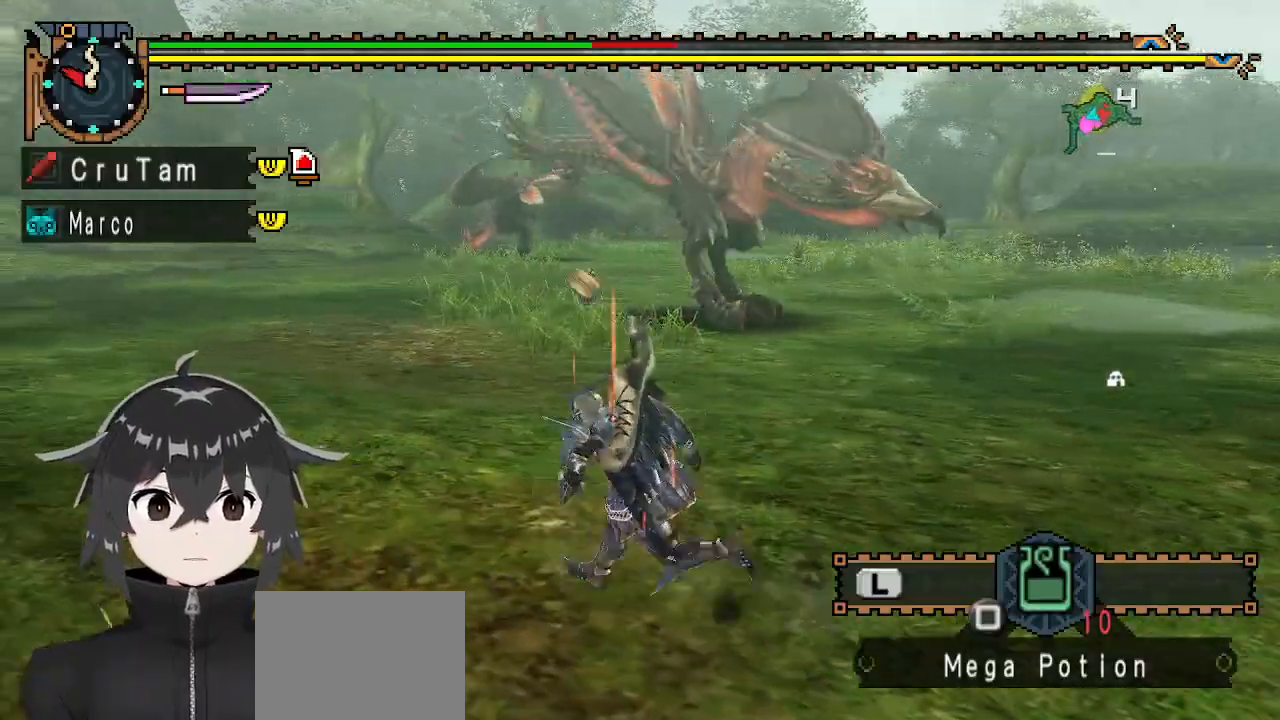
{"buttons": [], "left_stick": "left", "right_stick": "center", "events": []}
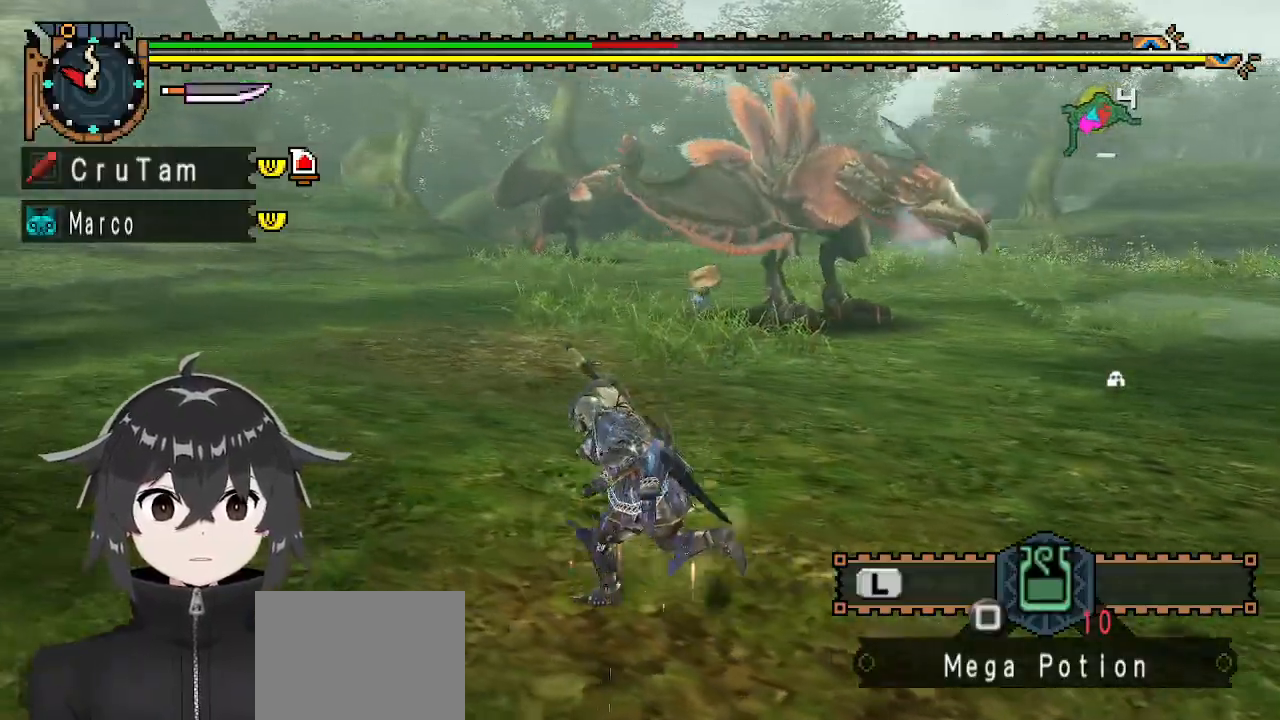
{"buttons": ["R1"], "left_stick": "left", "right_stick": "center", "events": [[133, "R1", "down"]]}
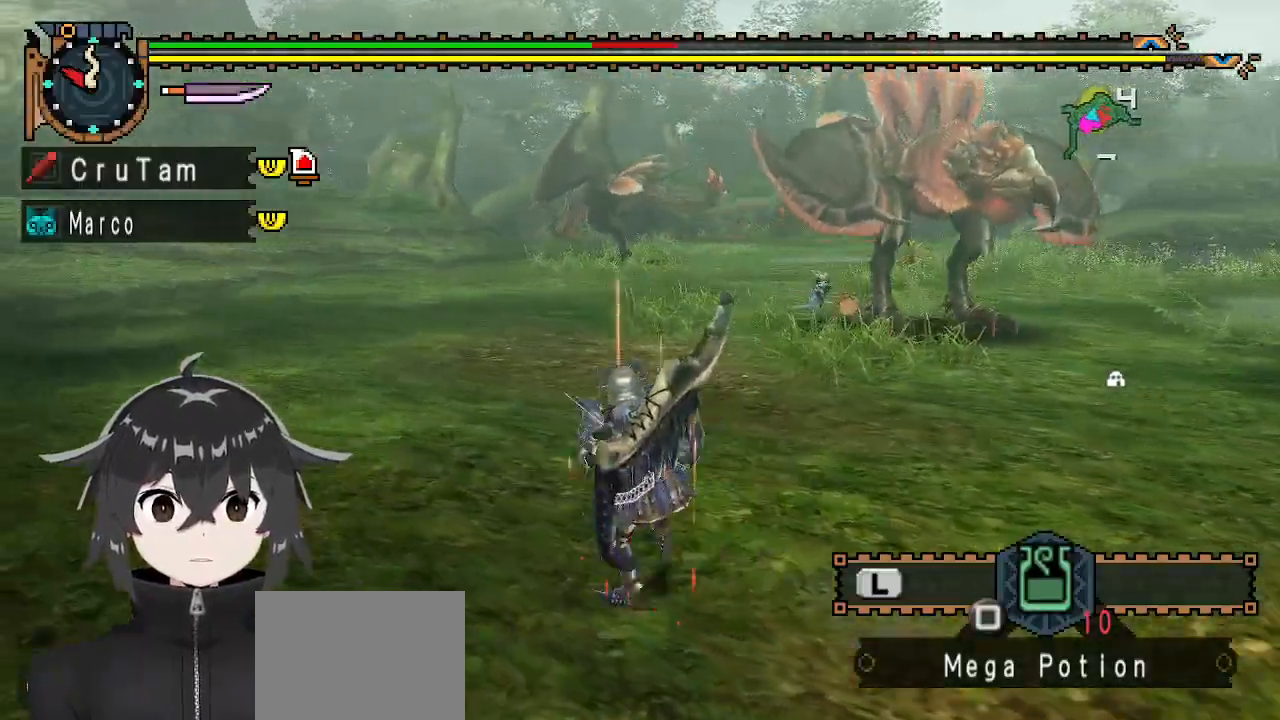
{"buttons": [], "left_stick": "up-left", "right_stick": "center", "events": [[133, "R1", "up"], [300, "left_stick", "up-left"]]}
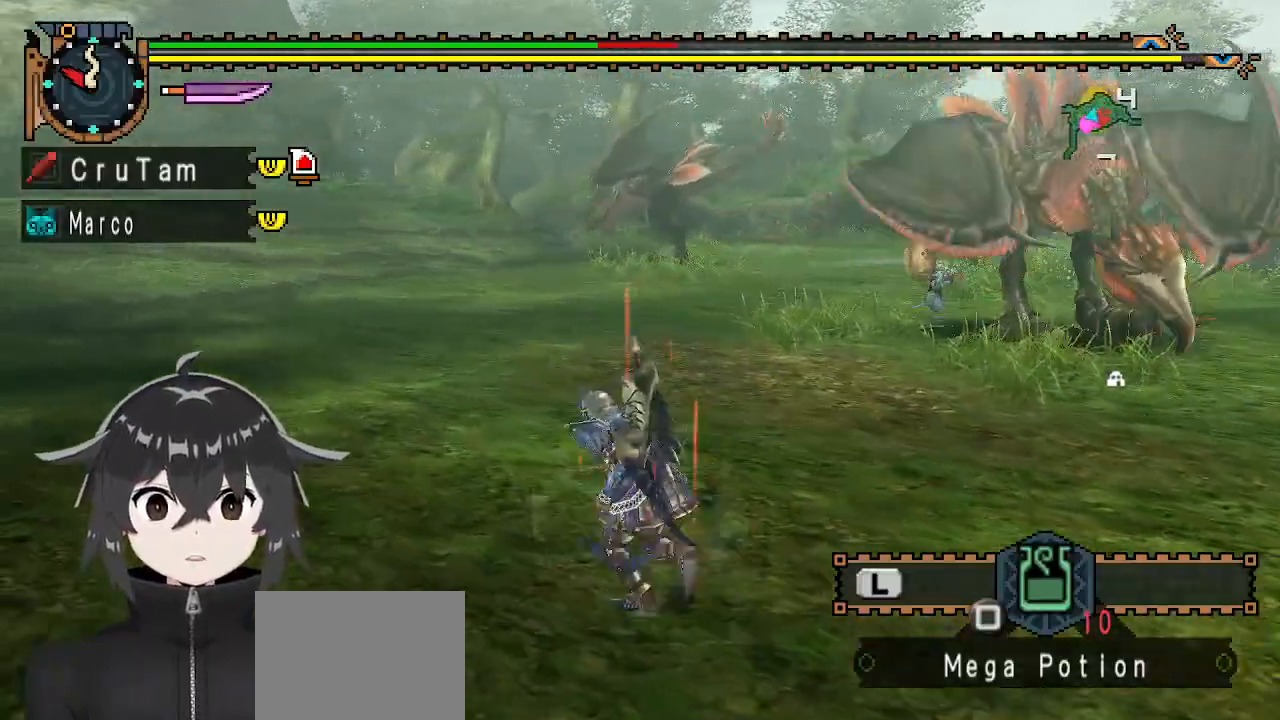
{"buttons": [], "left_stick": "up-left", "right_stick": "center", "events": [[33, "right_stick", "right"], [167, "right_stick", "center"]]}
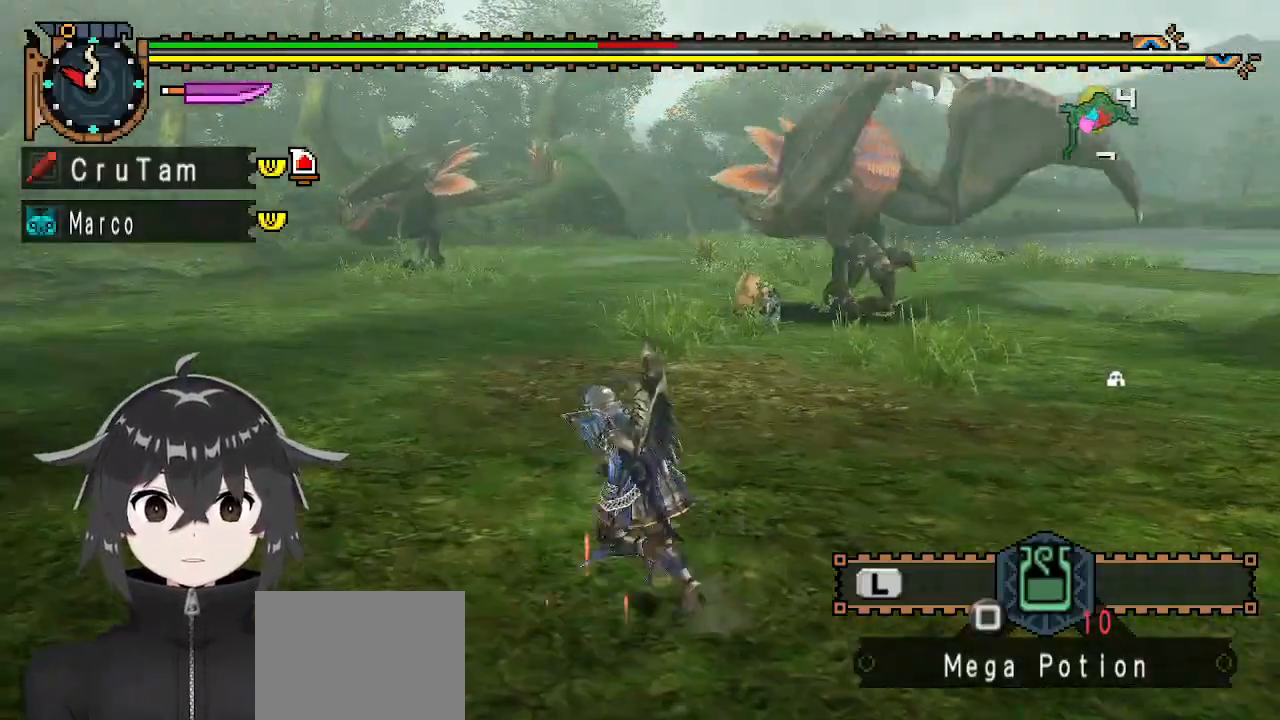
{"buttons": [], "left_stick": "up-left", "right_stick": "center", "events": []}
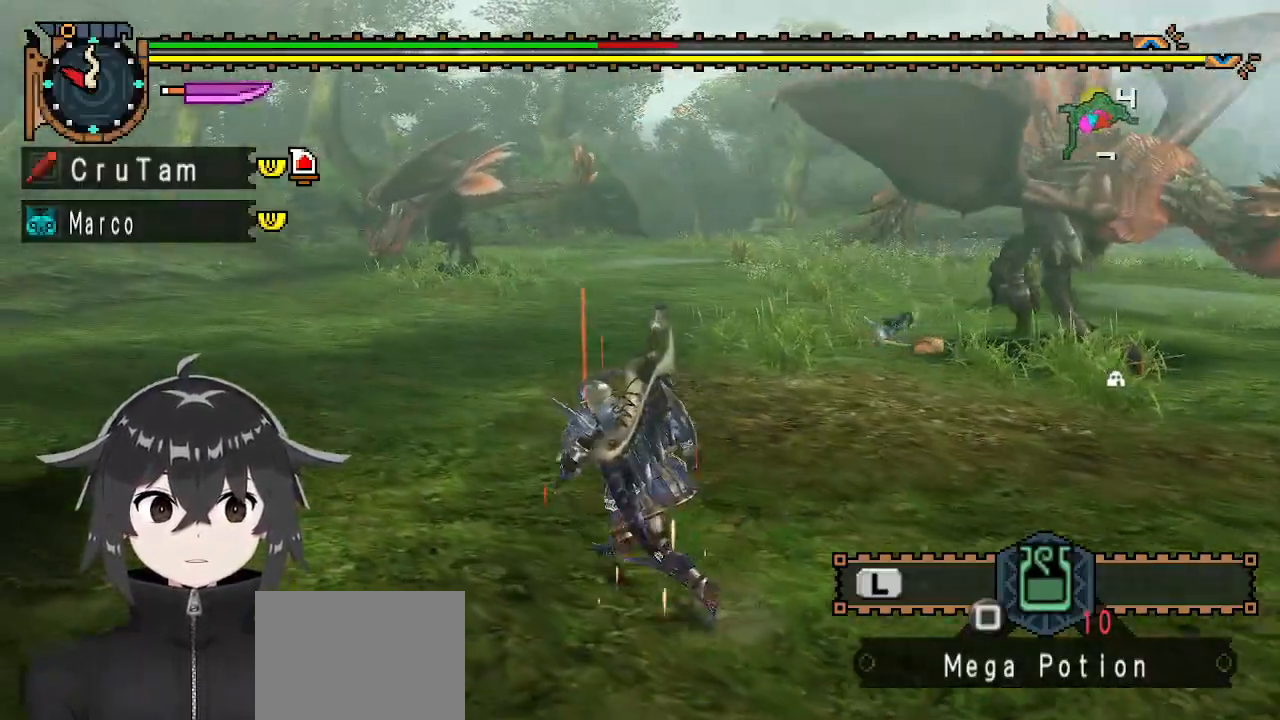
{"buttons": ["R1"], "left_stick": "up-left", "right_stick": "center", "events": [[167, "R1", "down"]]}
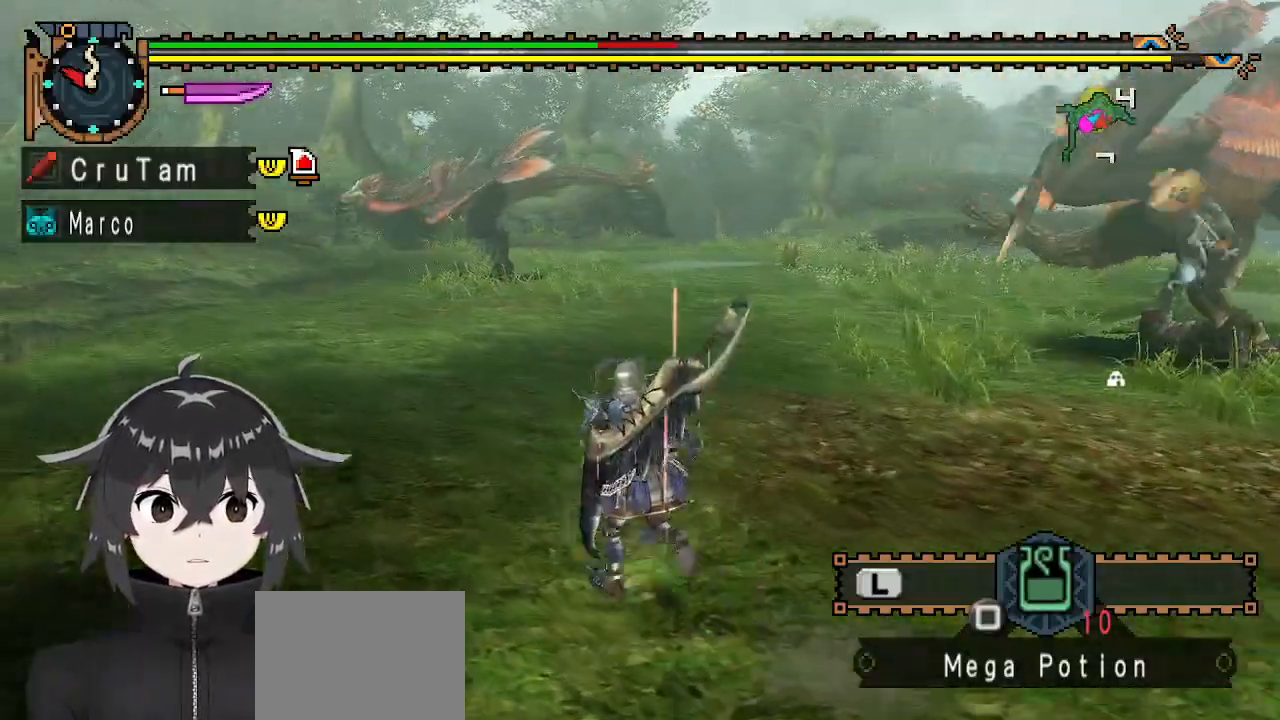
{"buttons": [], "left_stick": "up", "right_stick": "center", "events": [[200, "R1", "up"], [267, "left_stick", "up"]]}
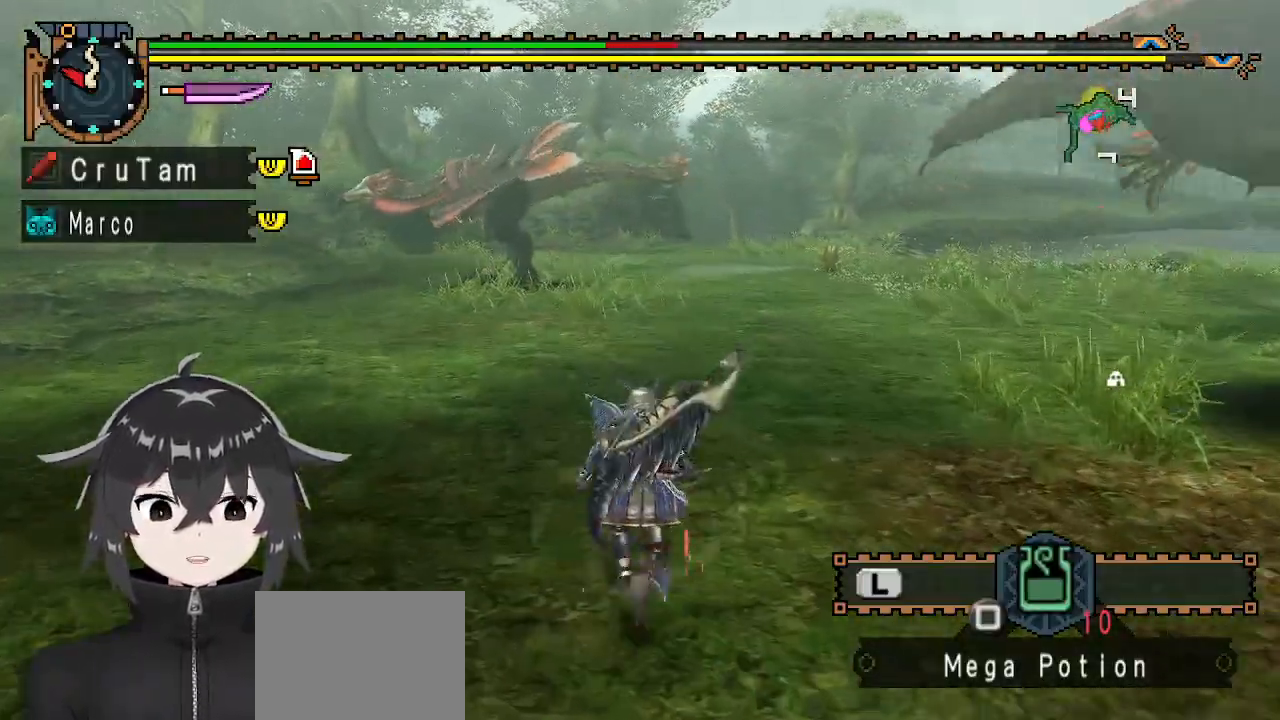
{"buttons": [], "left_stick": "up", "right_stick": "center", "events": []}
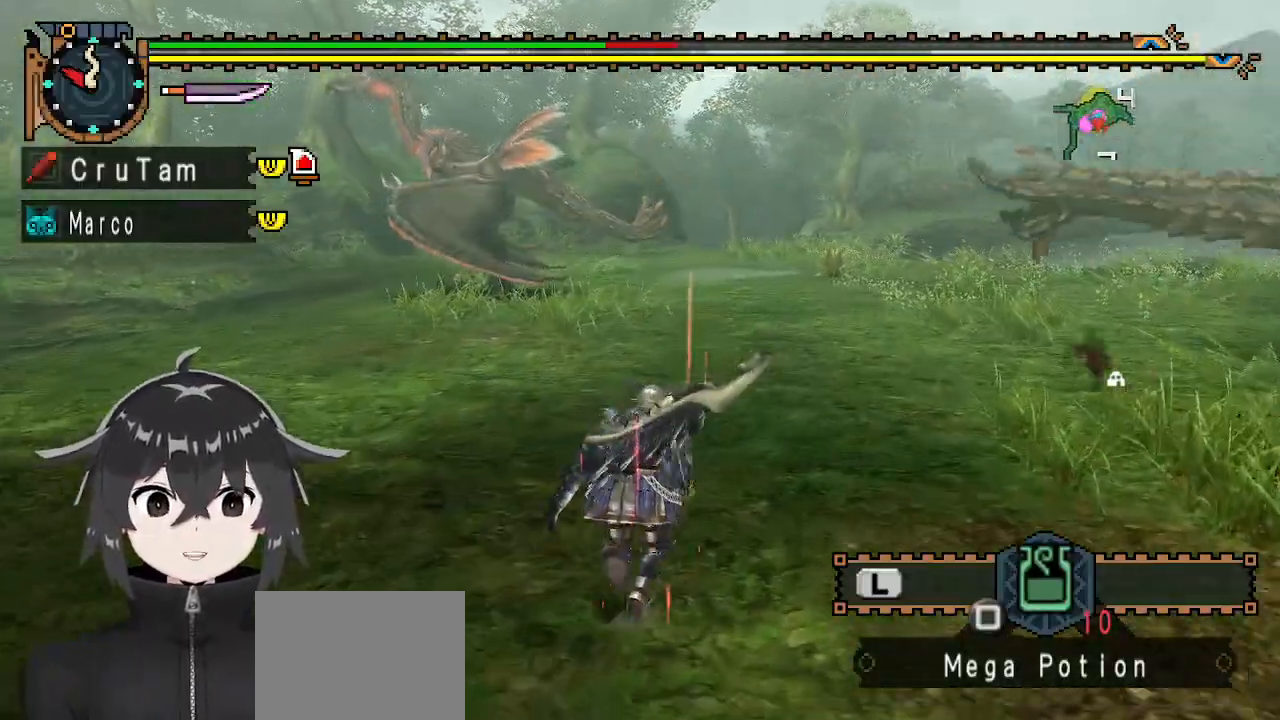
{"buttons": ["R1"], "left_stick": "up", "right_stick": "center", "events": [[233, "R1", "down"]]}
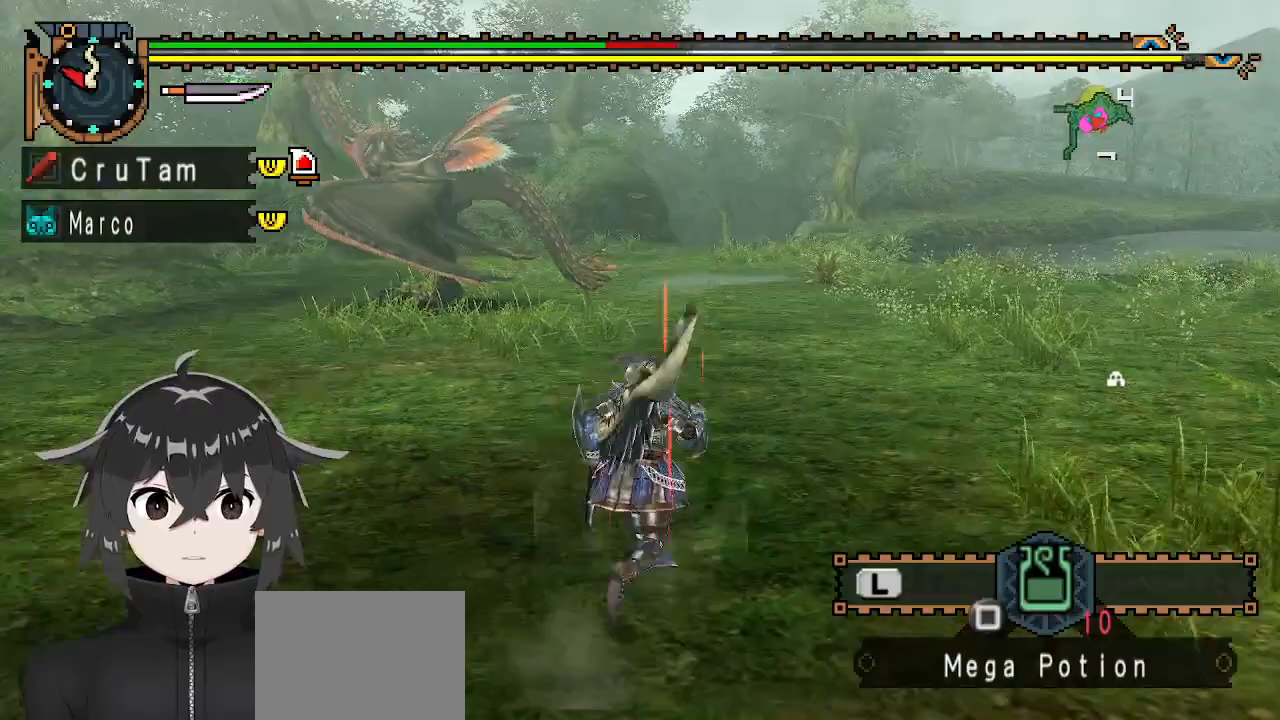
{"buttons": ["R1"], "left_stick": "up-left", "right_stick": "right", "events": [[233, "right_stick", "right"], [467, "left_stick", "up-left"]]}
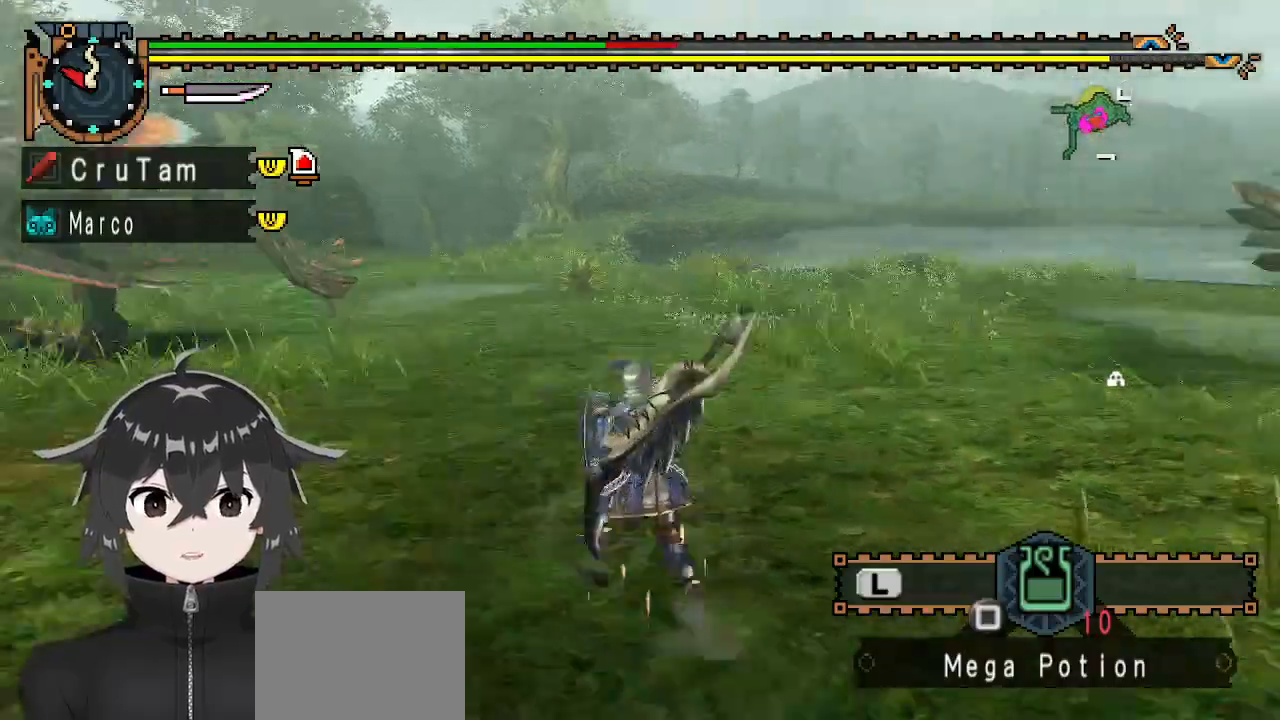
{"buttons": ["R1"], "left_stick": "up-left", "right_stick": "right", "events": [[133, "right_stick", "center"], [367, "right_stick", "right"]]}
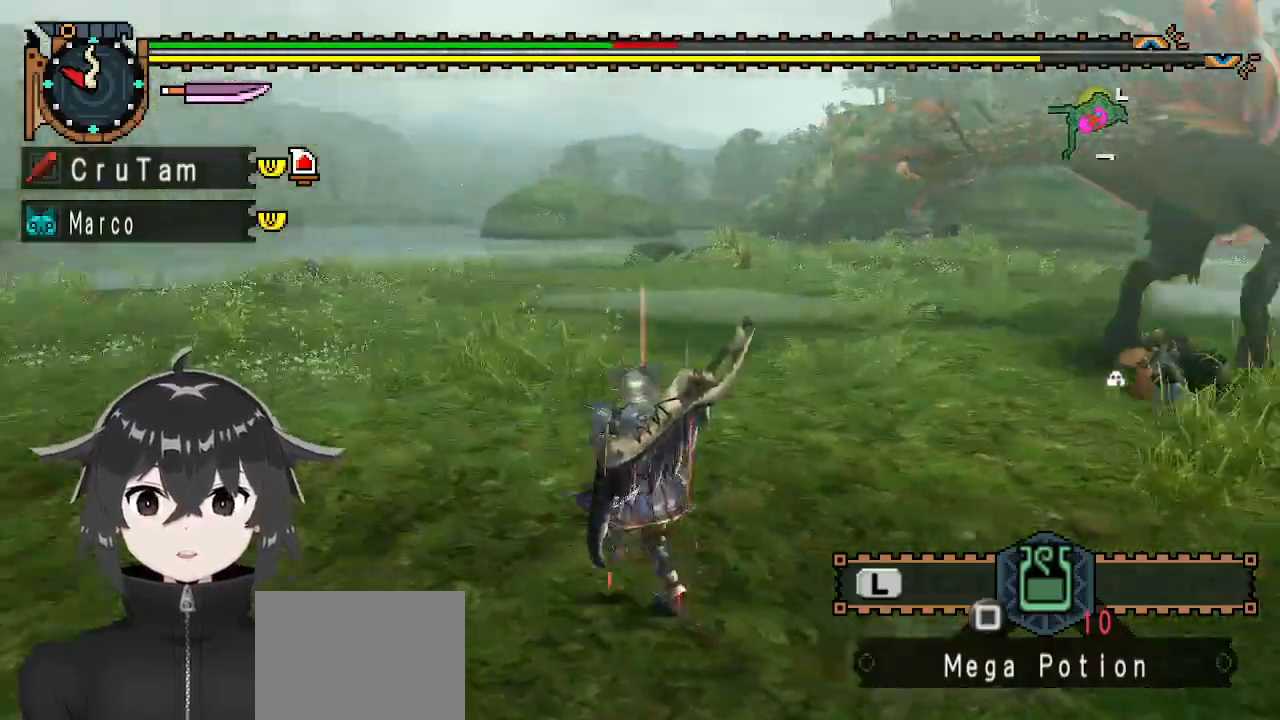
{"buttons": [], "left_stick": "down-left", "right_stick": "center", "events": [[200, "left_stick", "left"], [367, "R1", "up"], [367, "right_stick", "center"], [400, "left_stick", "down-left"]]}
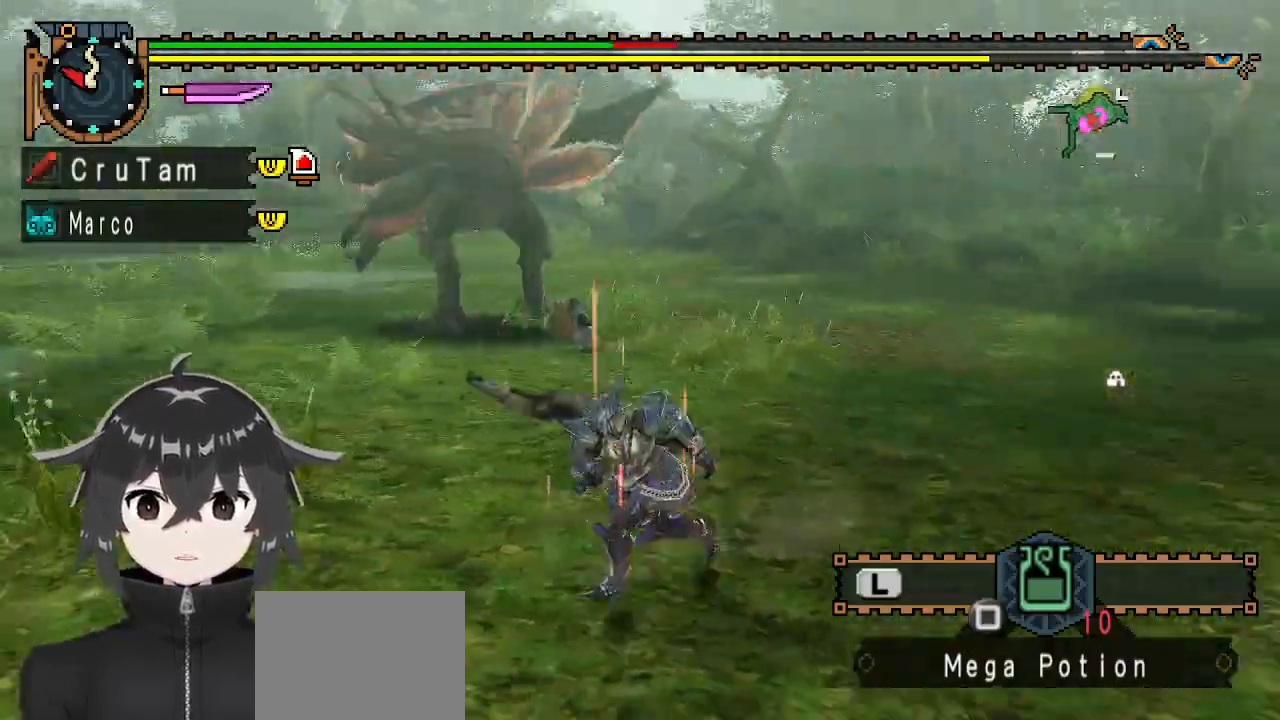
{"buttons": [], "left_stick": "down", "right_stick": "center", "events": [[33, "right_stick", "right"], [300, "left_stick", "down"], [500, "right_stick", "center"]]}
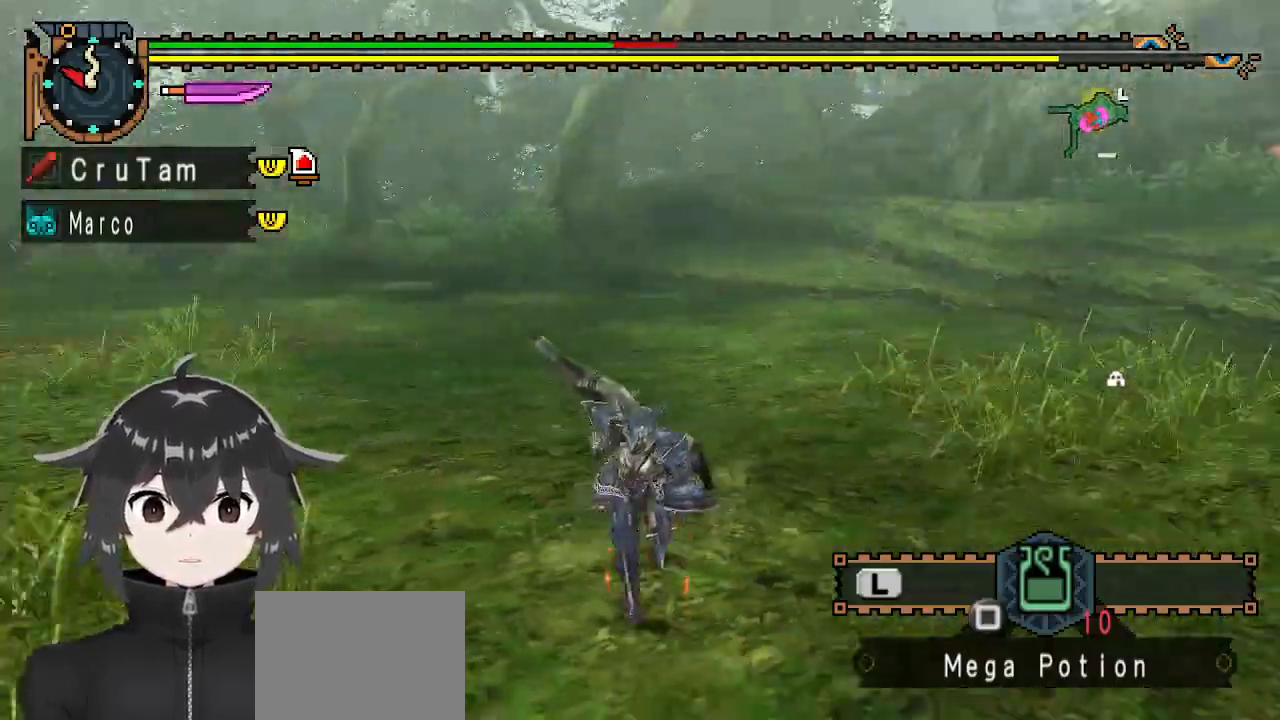
{"buttons": [], "left_stick": "down", "right_stick": "center", "events": [[300, "right_stick", "right"], [500, "right_stick", "center"]]}
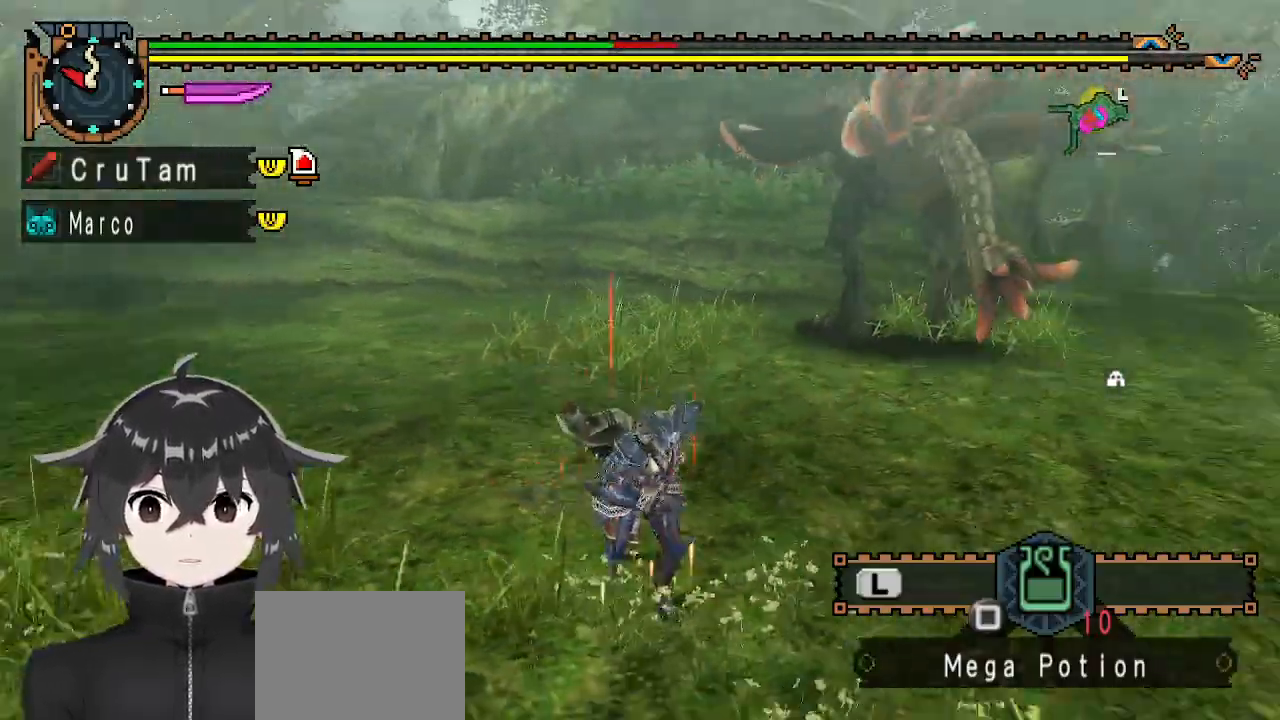
{"buttons": [], "left_stick": "down", "right_stick": "center", "events": []}
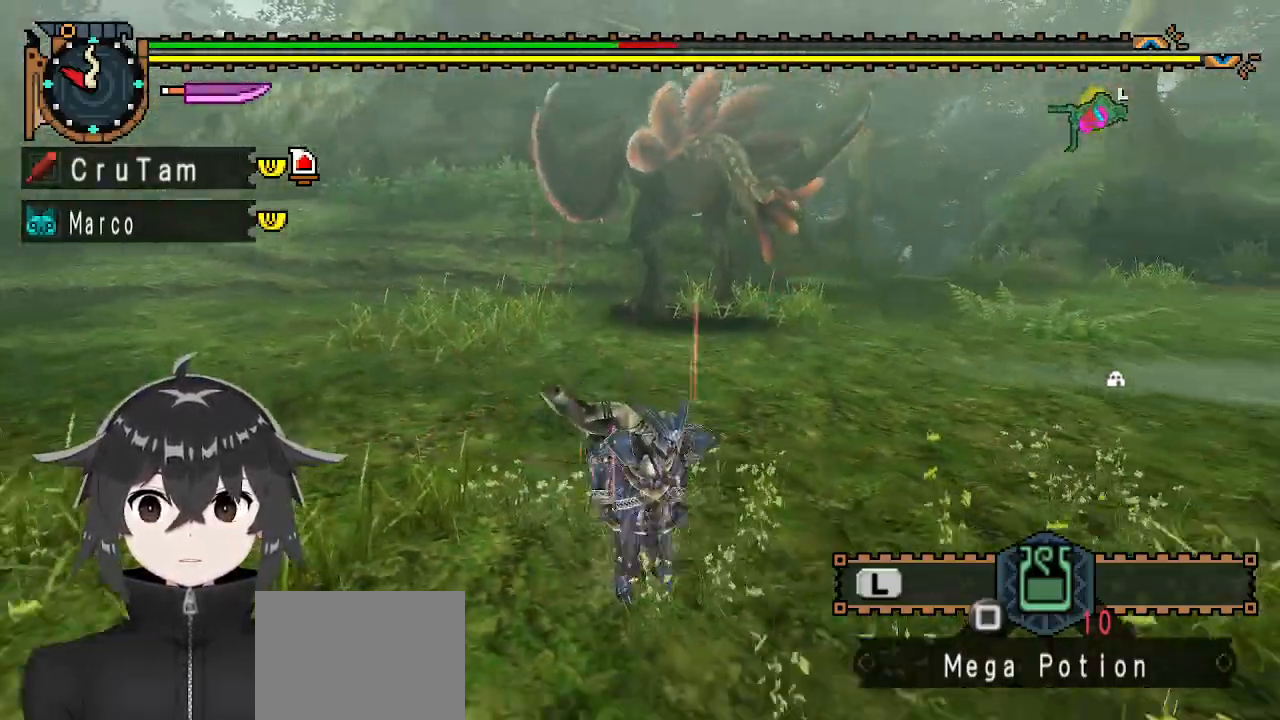
{"buttons": ["R1"], "left_stick": "down-left", "right_stick": "left", "events": [[200, "right_stick", "left"], [267, "R1", "down"], [433, "left_stick", "down-left"]]}
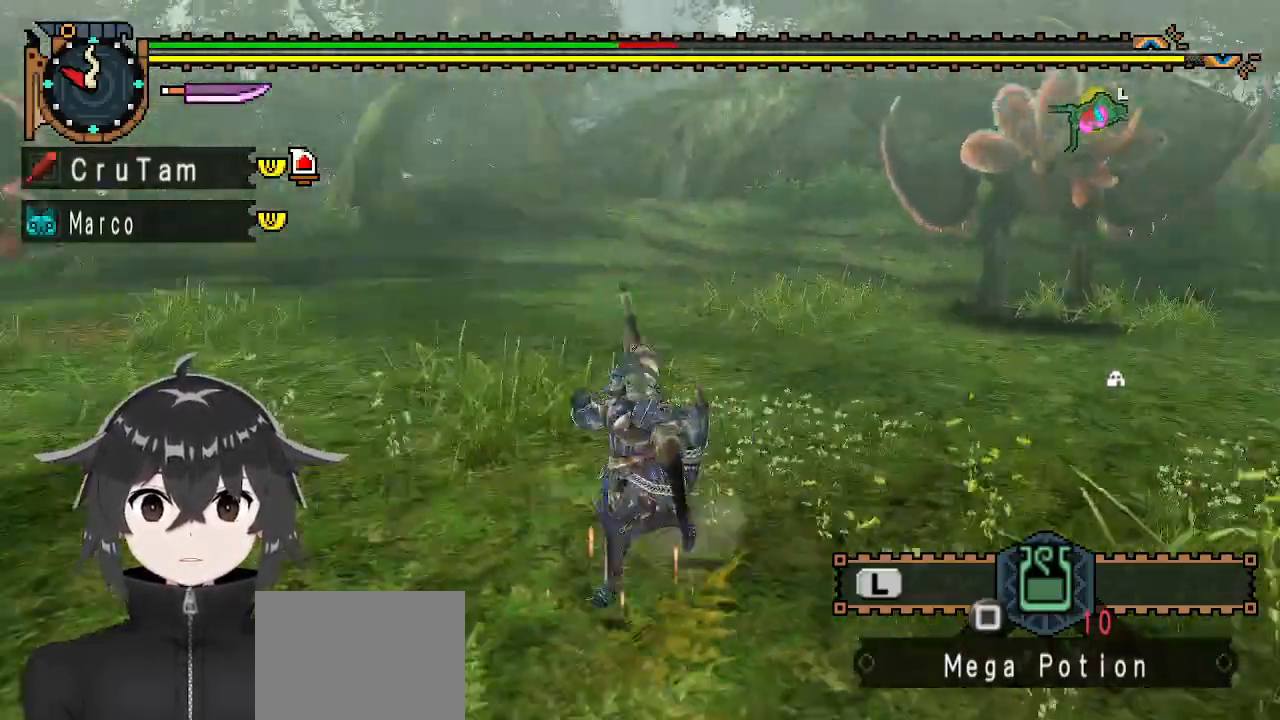
{"buttons": ["R1"], "left_stick": "down-left", "right_stick": "right", "events": [[33, "right_stick", "center"], [300, "right_stick", "right"]]}